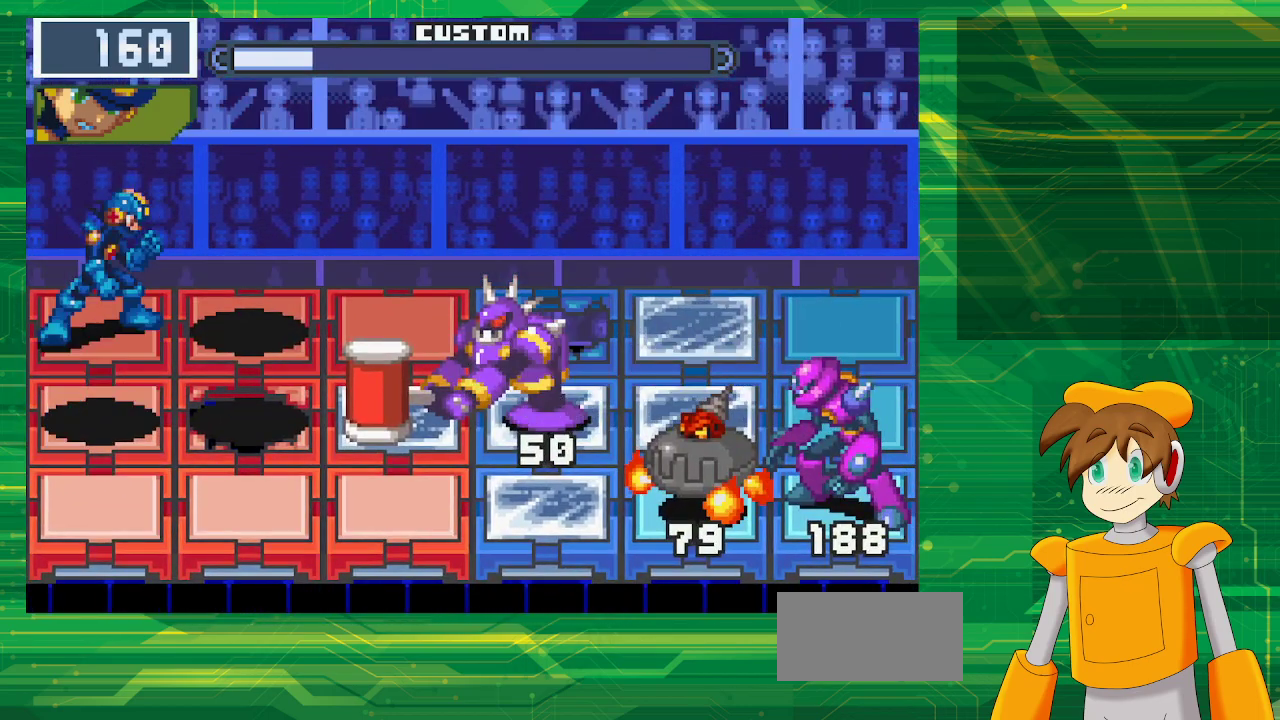
Gameplay with a controller (Nintendo layout); each line is a JSON object with the inputs held at the frame after it. "events" lists button and stick changes between this image and that frame as [ms after this image, input, new state], when the widget could be followed in between. Not read: L3 R3.
{"buttons": ["B"], "events": []}
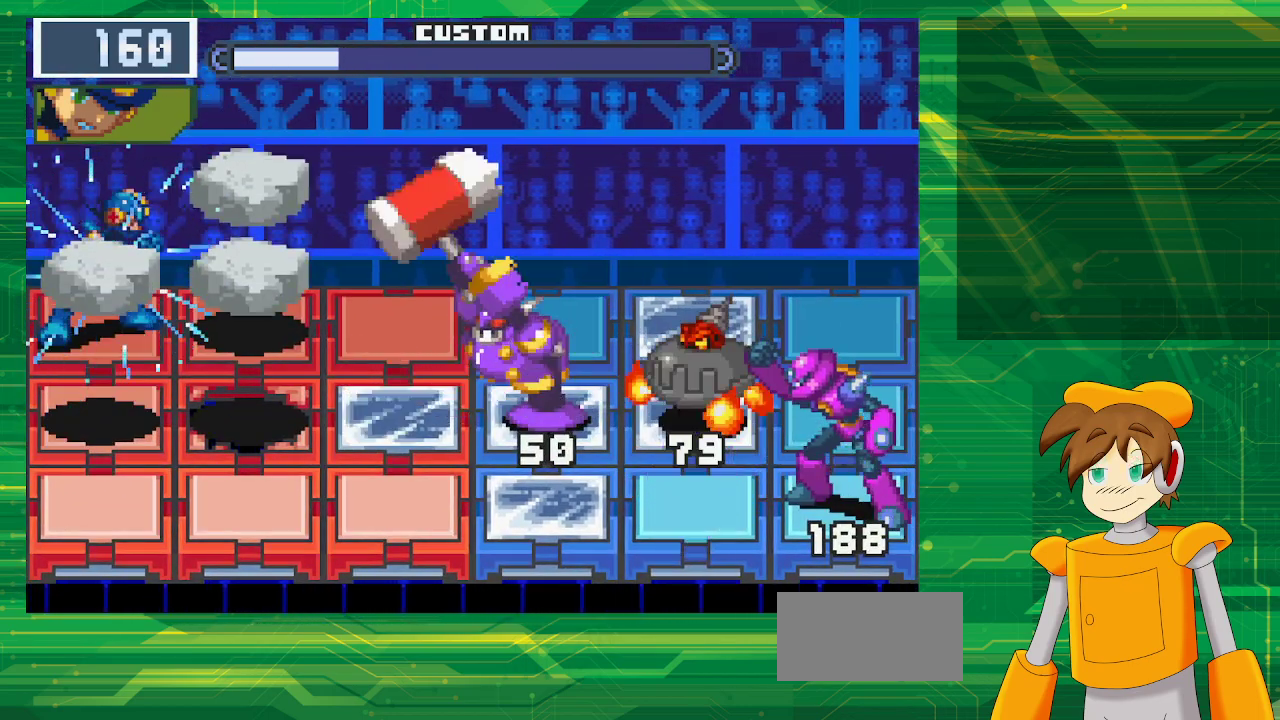
{"buttons": ["B"], "events": []}
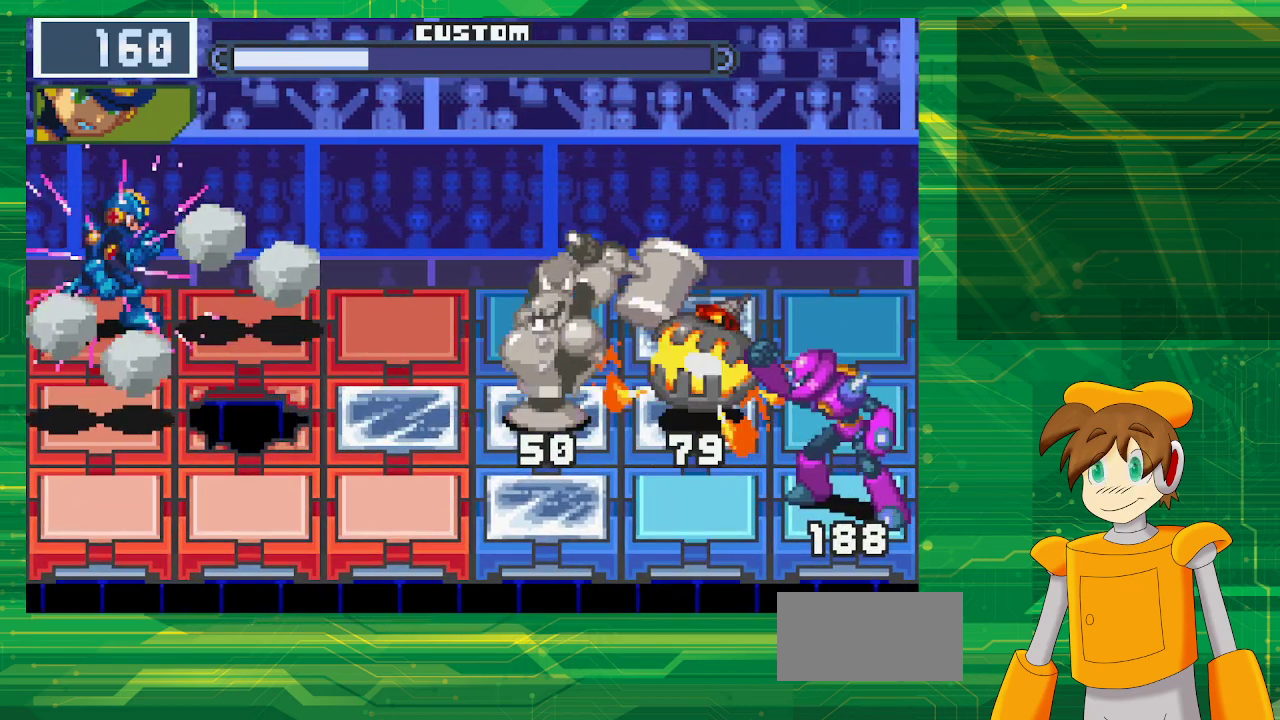
{"buttons": ["B"], "events": []}
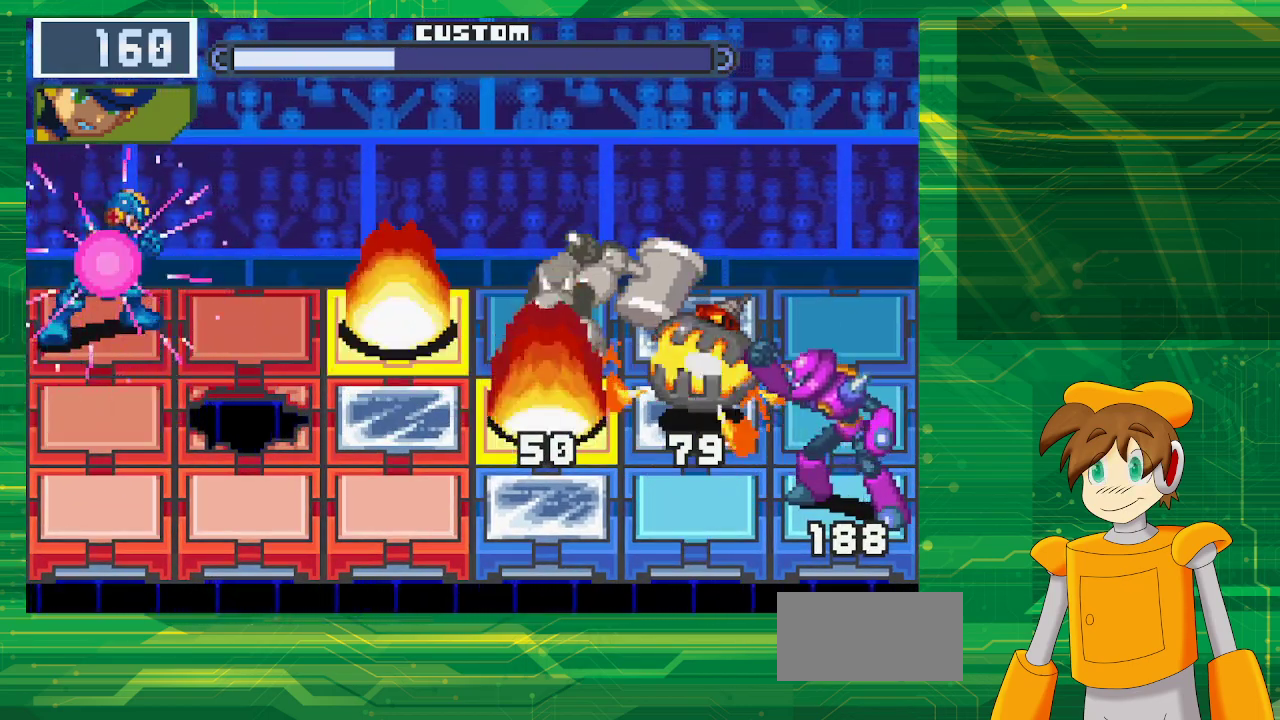
{"buttons": ["B"], "events": [[100, "DPAD_DOWN", "down"], [200, "DPAD_DOWN", "up"], [267, "DPAD_DOWN", "down"], [417, "DPAD_DOWN", "up"]]}
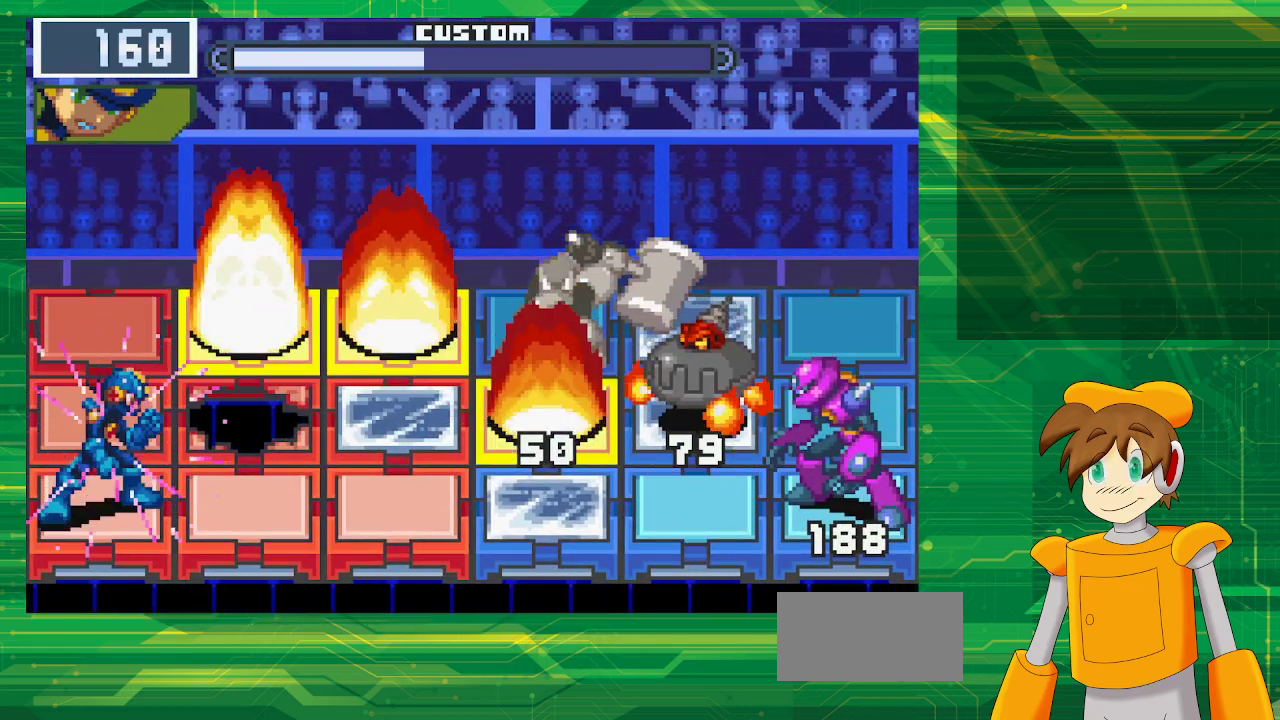
{"buttons": ["B"], "events": [[33, "DPAD_RIGHT", "down"], [117, "DPAD_RIGHT", "up"], [200, "DPAD_RIGHT", "down"], [317, "DPAD_RIGHT", "up"]]}
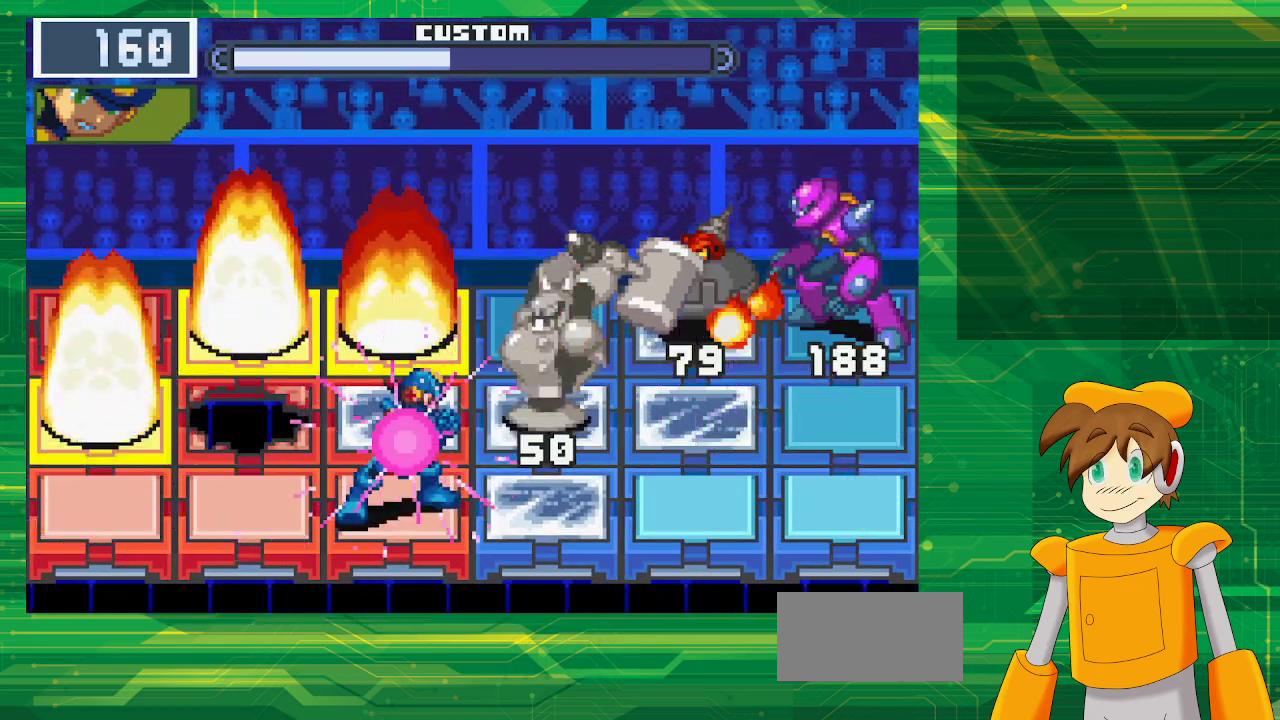
{"buttons": ["B"], "events": []}
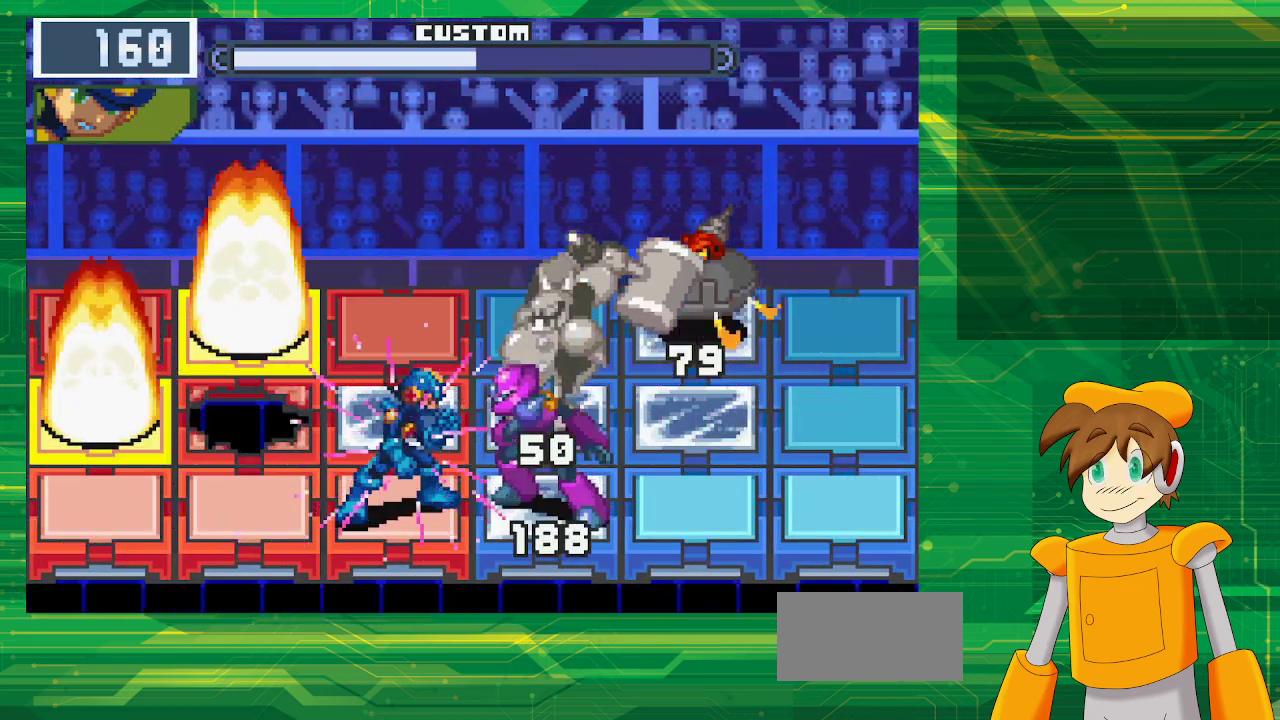
{"buttons": ["B"], "events": [[83, "B", "up"], [183, "B", "down"], [333, "DPAD_LEFT", "down"], [450, "DPAD_LEFT", "up"]]}
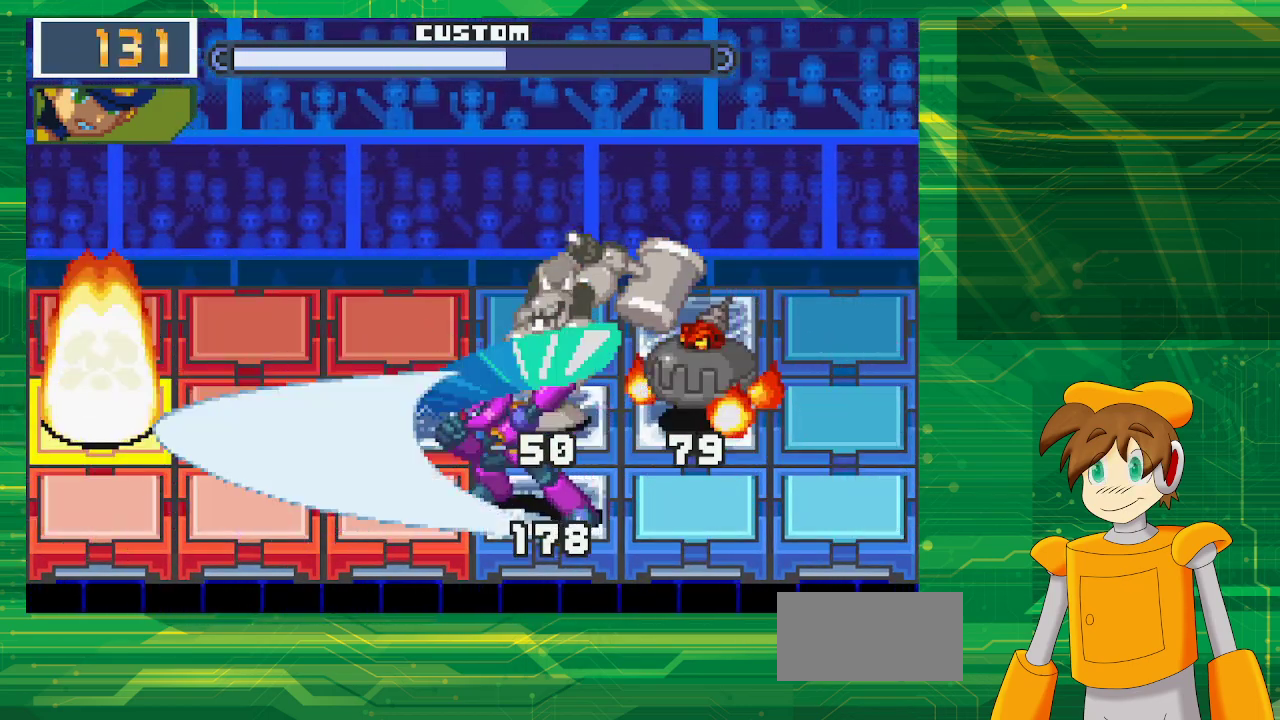
{"buttons": ["B"], "events": [[17, "DPAD_LEFT", "down"], [133, "DPAD_LEFT", "up"]]}
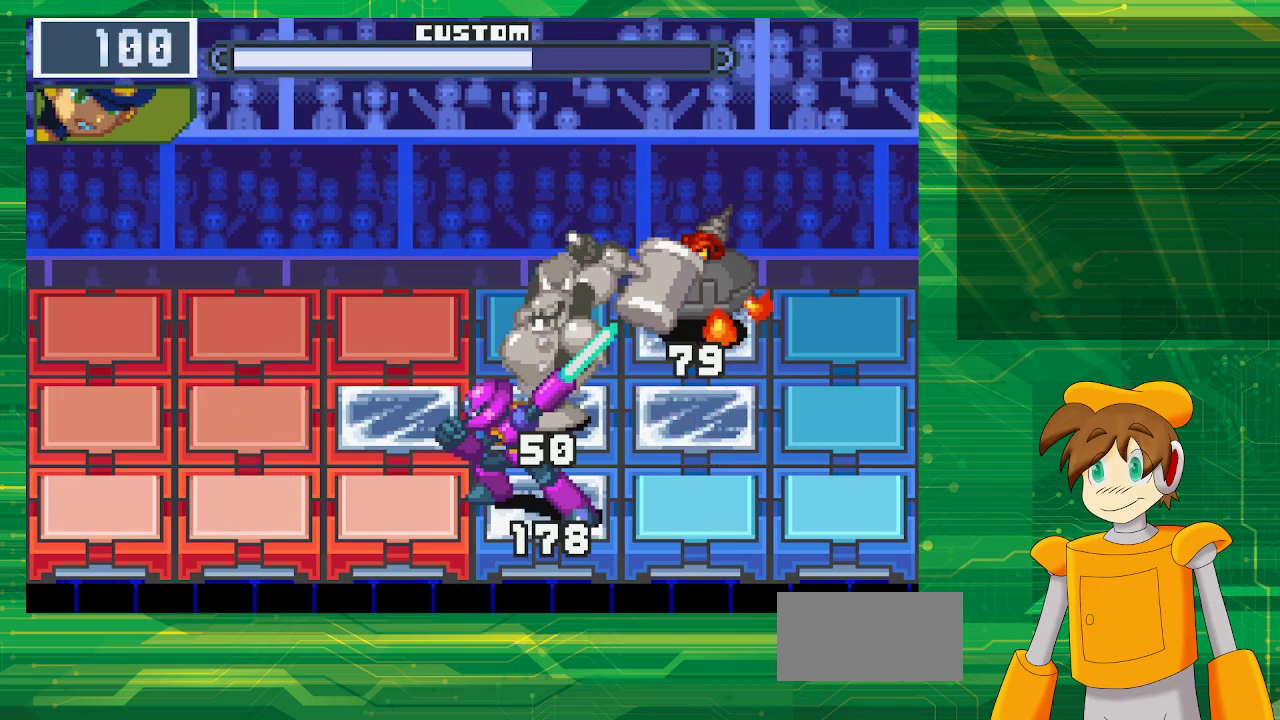
{"buttons": ["B"], "events": [[183, "DPAD_LEFT", "down"], [267, "DPAD_LEFT", "up"]]}
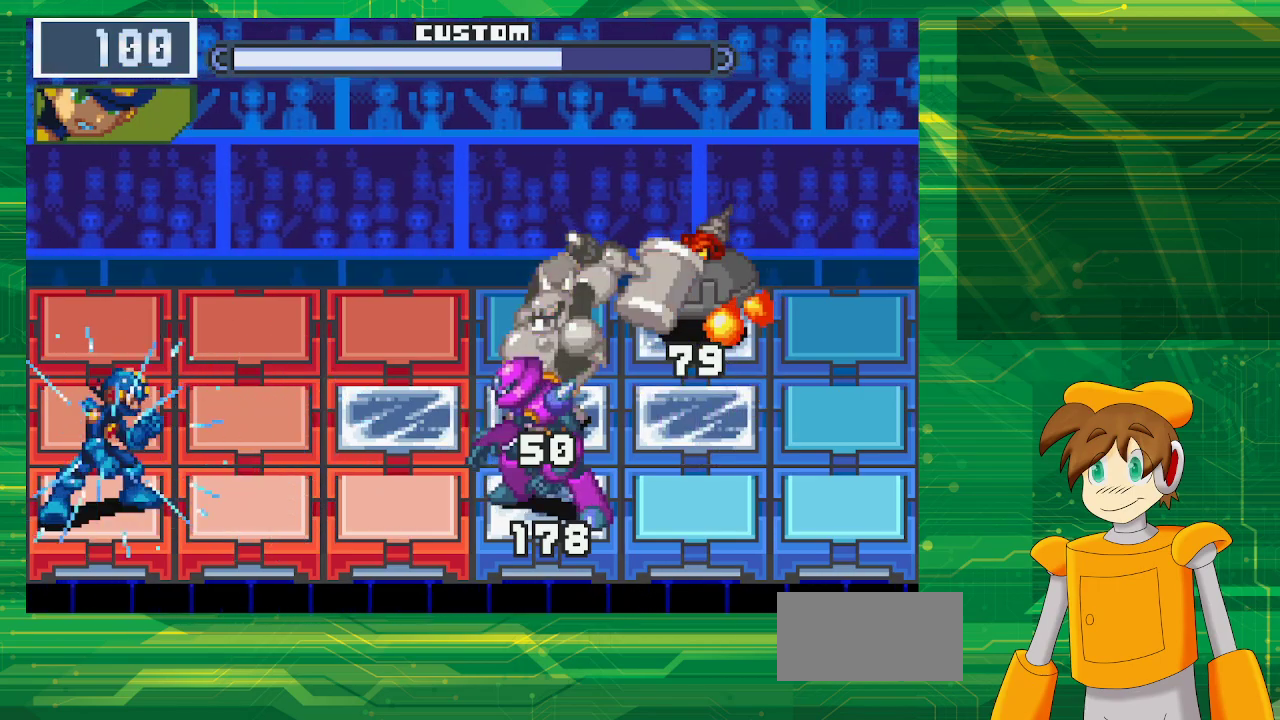
{"buttons": ["B"], "events": []}
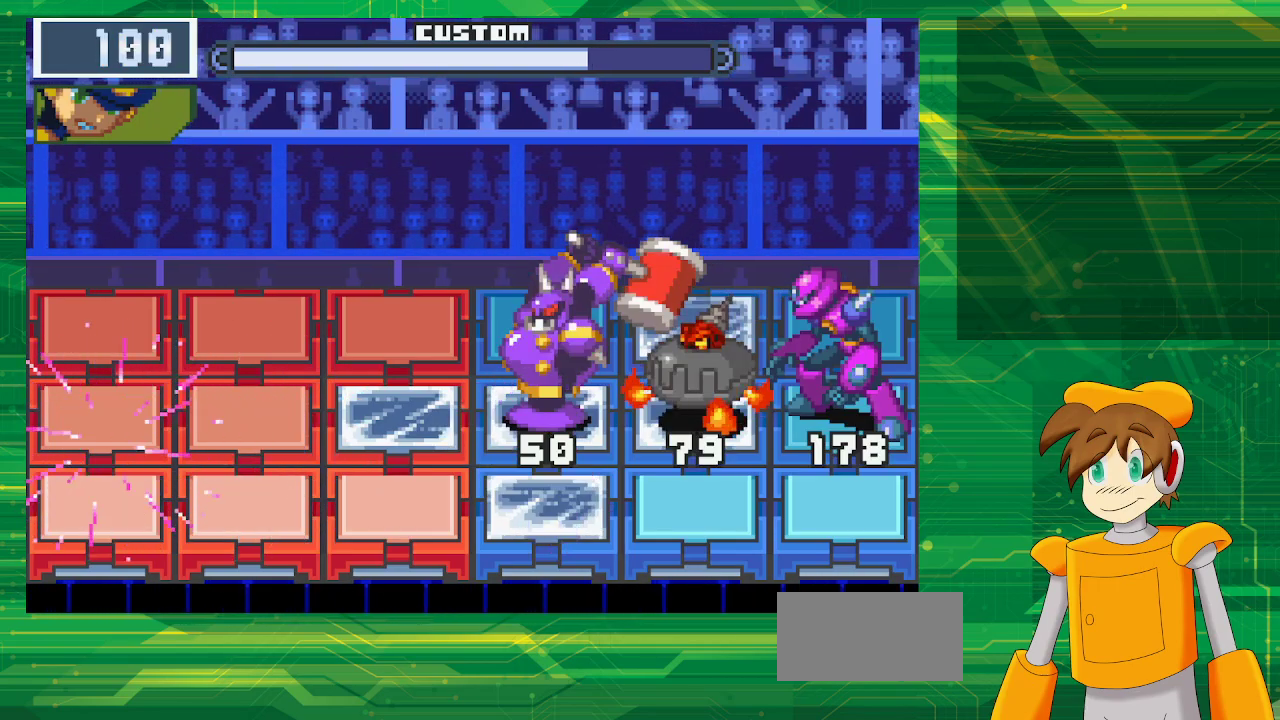
{"buttons": ["B", "DPAD_UP"], "events": [[433, "DPAD_UP", "down"]]}
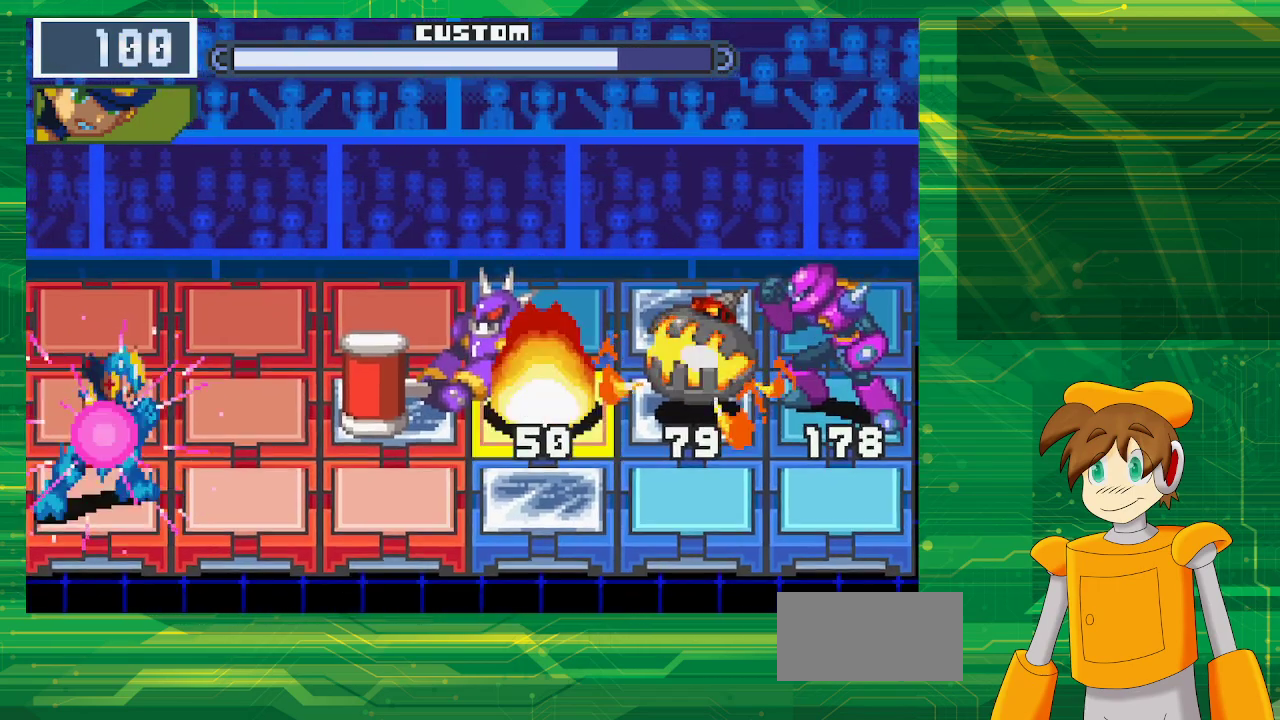
{"buttons": ["B", "DPAD_UP"], "events": [[33, "B", "up"], [50, "DPAD_UP", "up"], [117, "B", "down"], [400, "DPAD_UP", "down"]]}
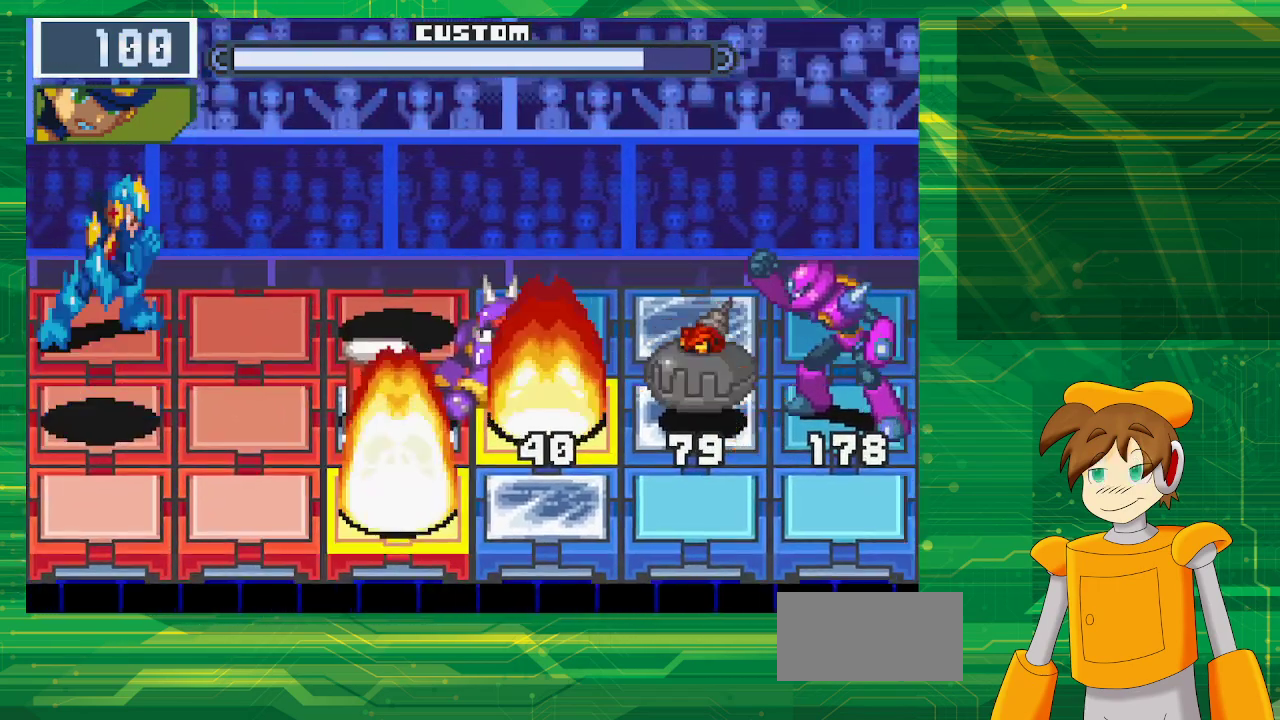
{"buttons": ["B", "DPAD_RIGHT"], "events": [[50, "DPAD_UP", "up"], [483, "DPAD_RIGHT", "down"]]}
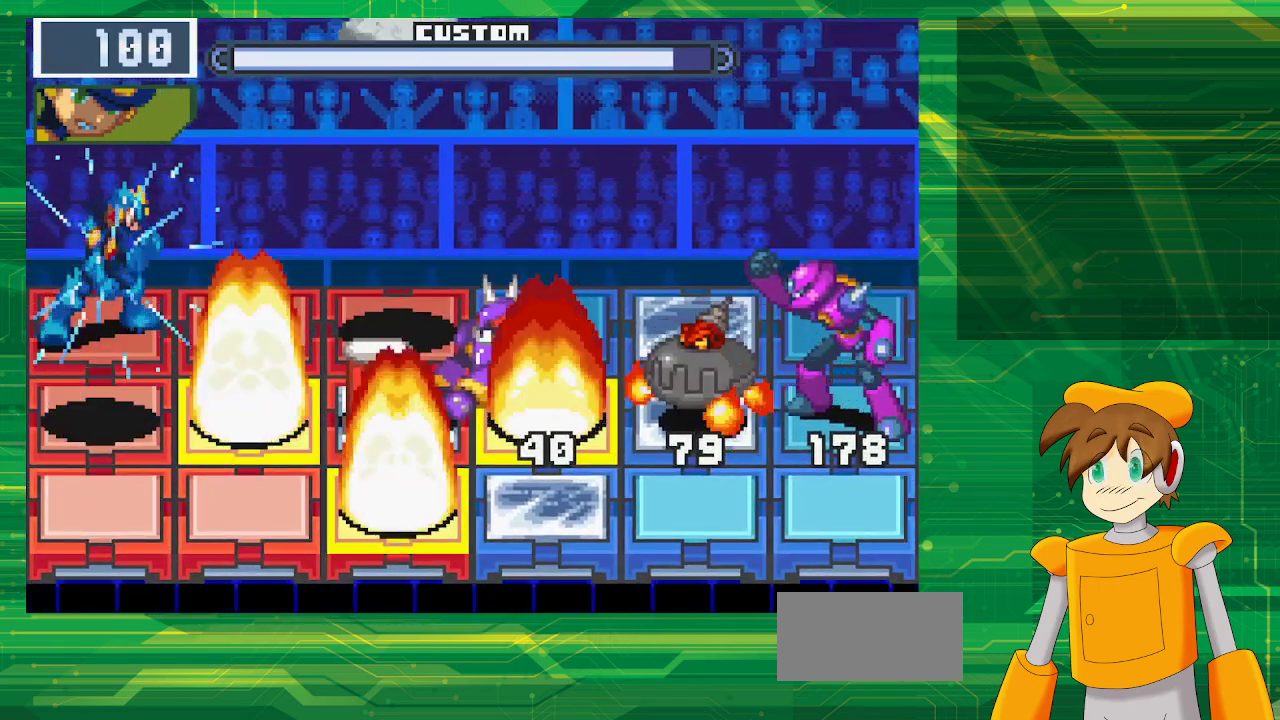
{"buttons": ["B"], "events": [[67, "DPAD_RIGHT", "up"]]}
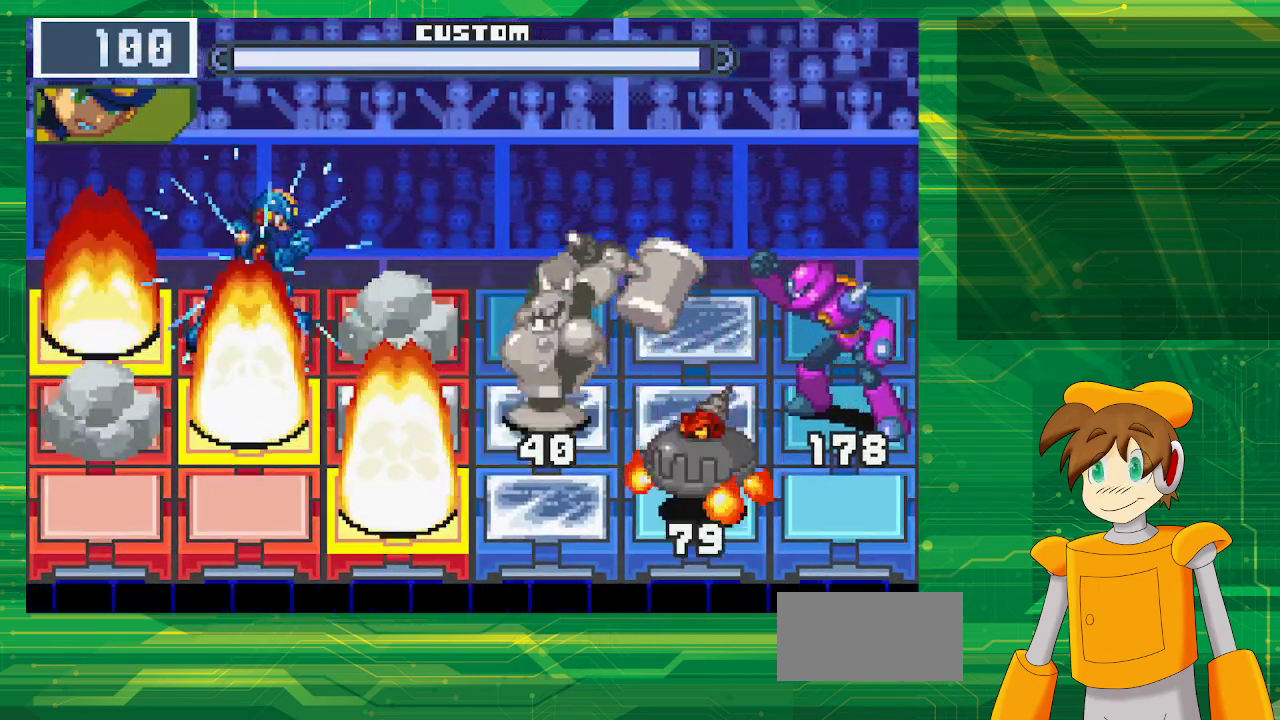
{"buttons": ["B"], "events": []}
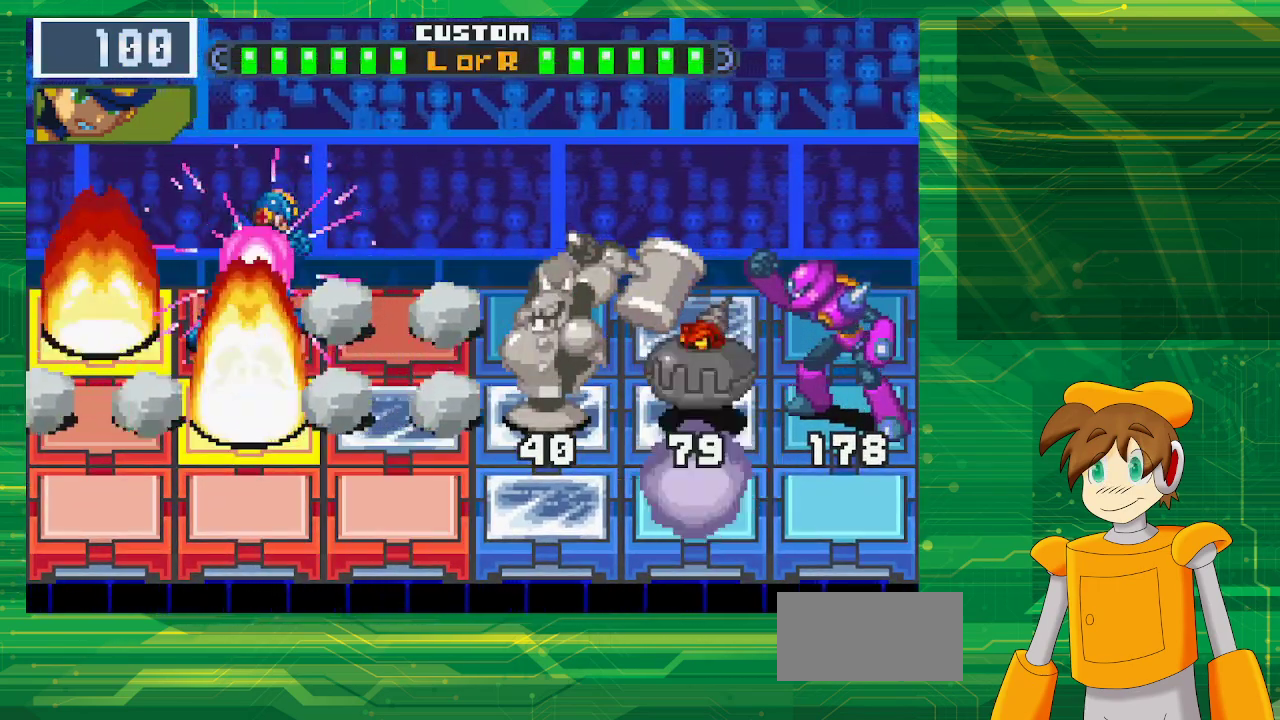
{"buttons": ["B"], "events": []}
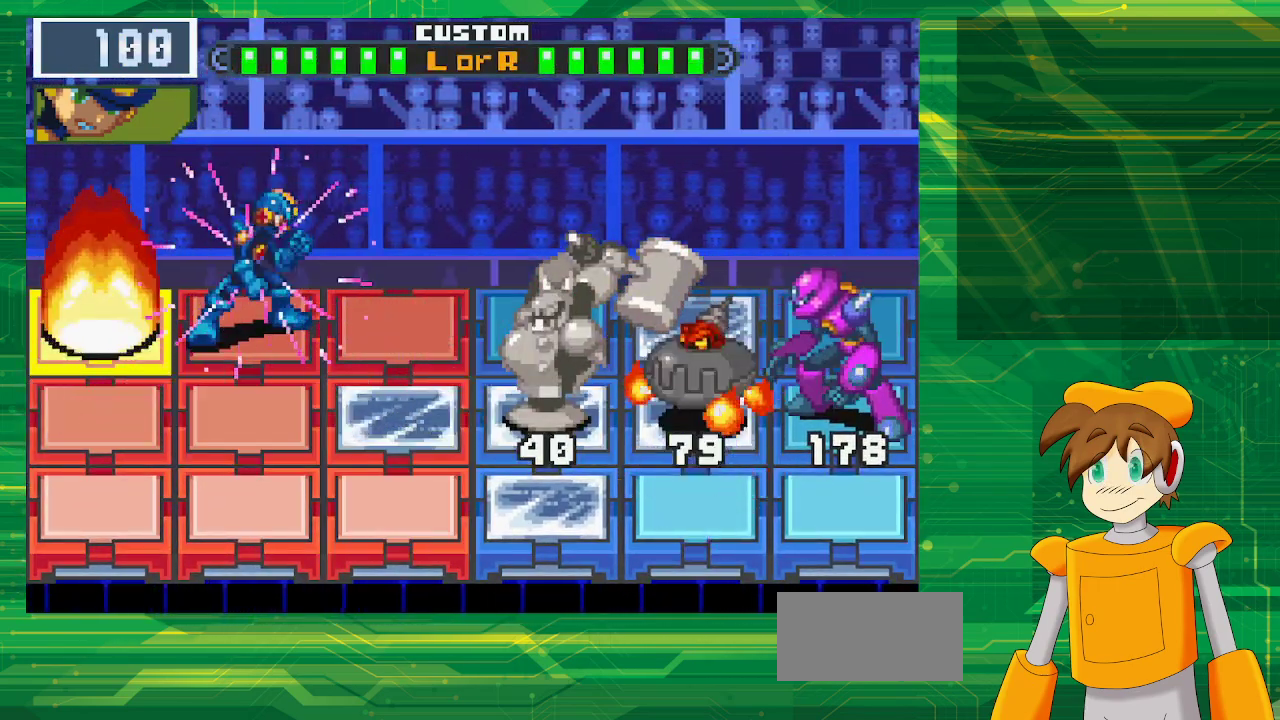
{"buttons": ["B"], "events": []}
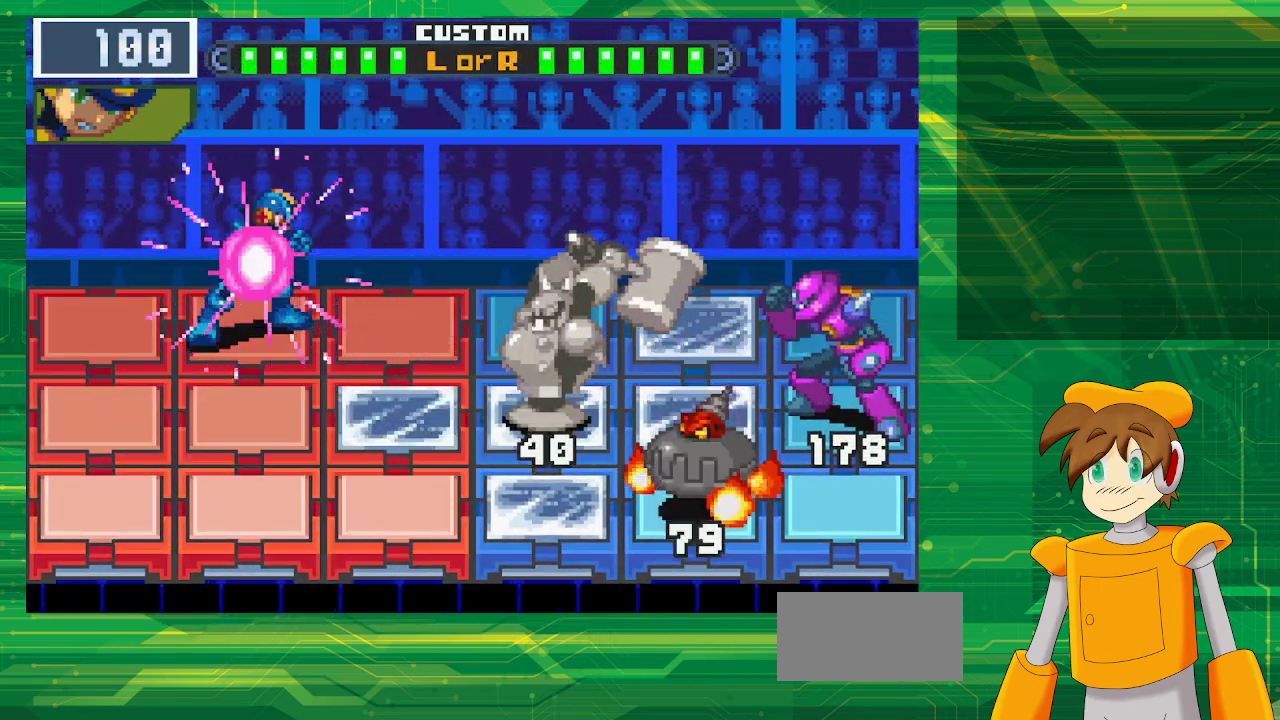
{"buttons": ["B"], "events": []}
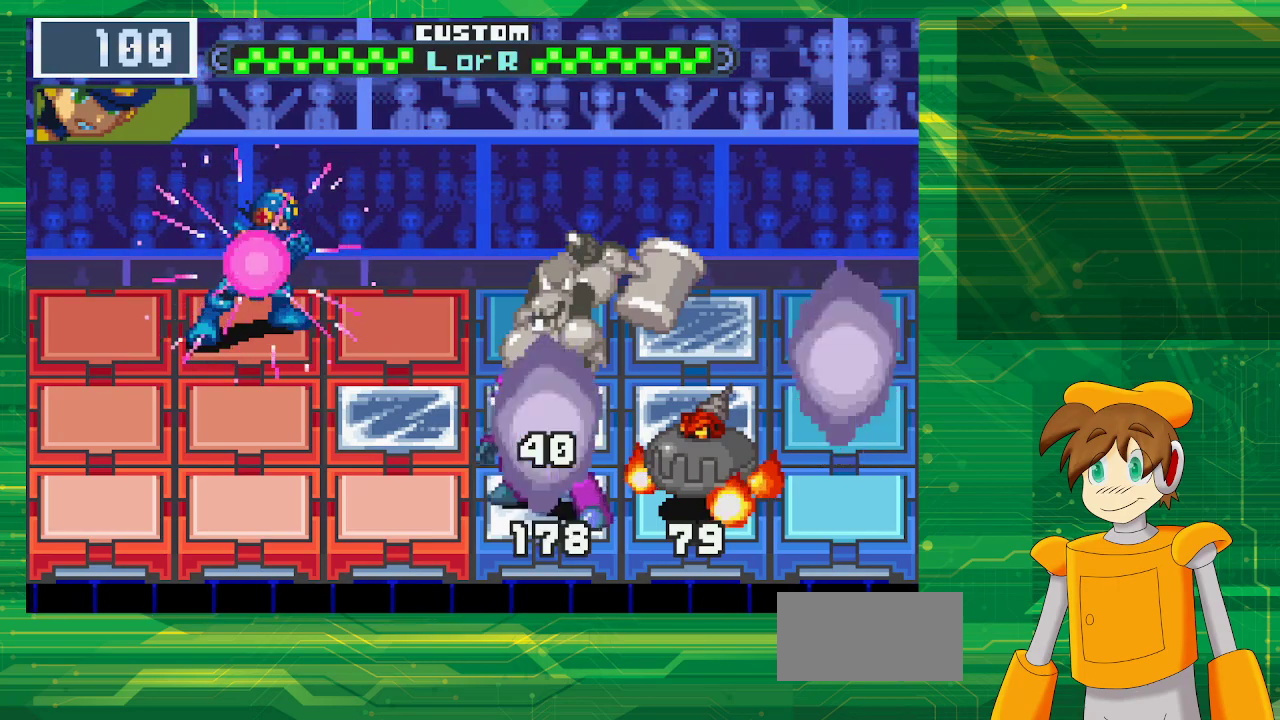
{"buttons": ["B"], "events": []}
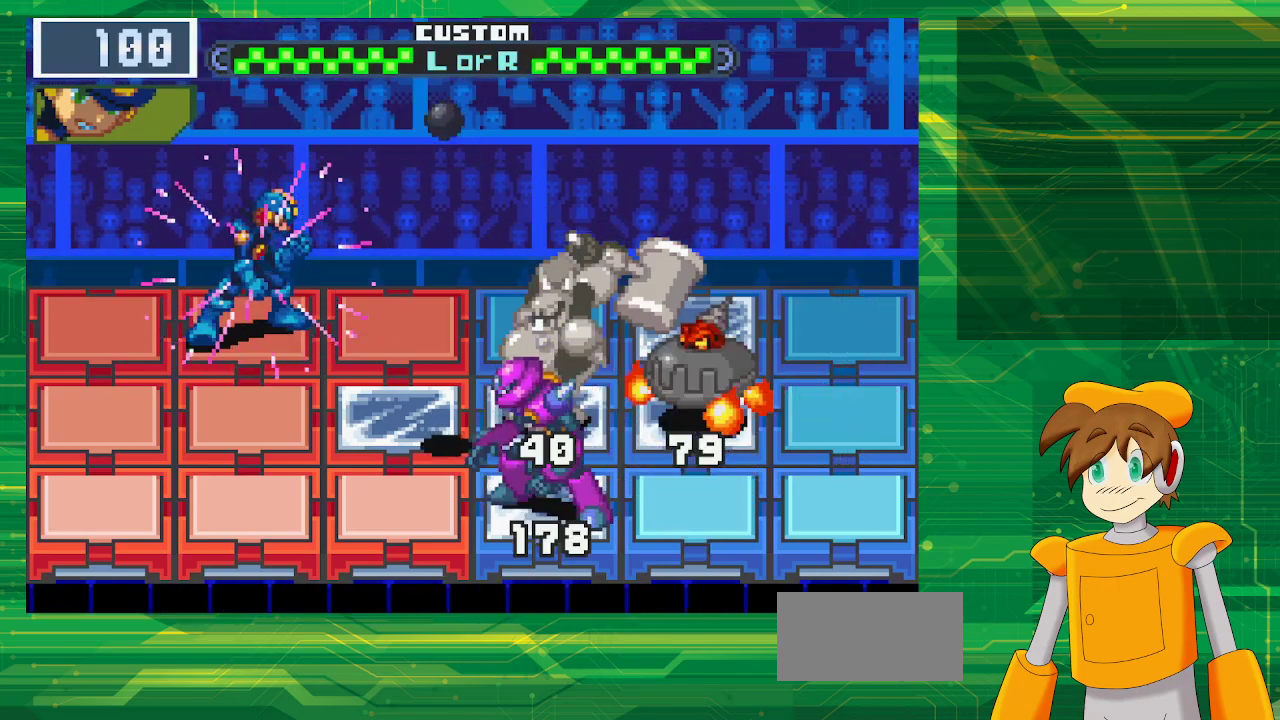
{"buttons": ["B"], "events": [[150, "DPAD_LEFT", "down"], [267, "DPAD_LEFT", "up"], [367, "DPAD_DOWN", "down"], [500, "DPAD_DOWN", "up"]]}
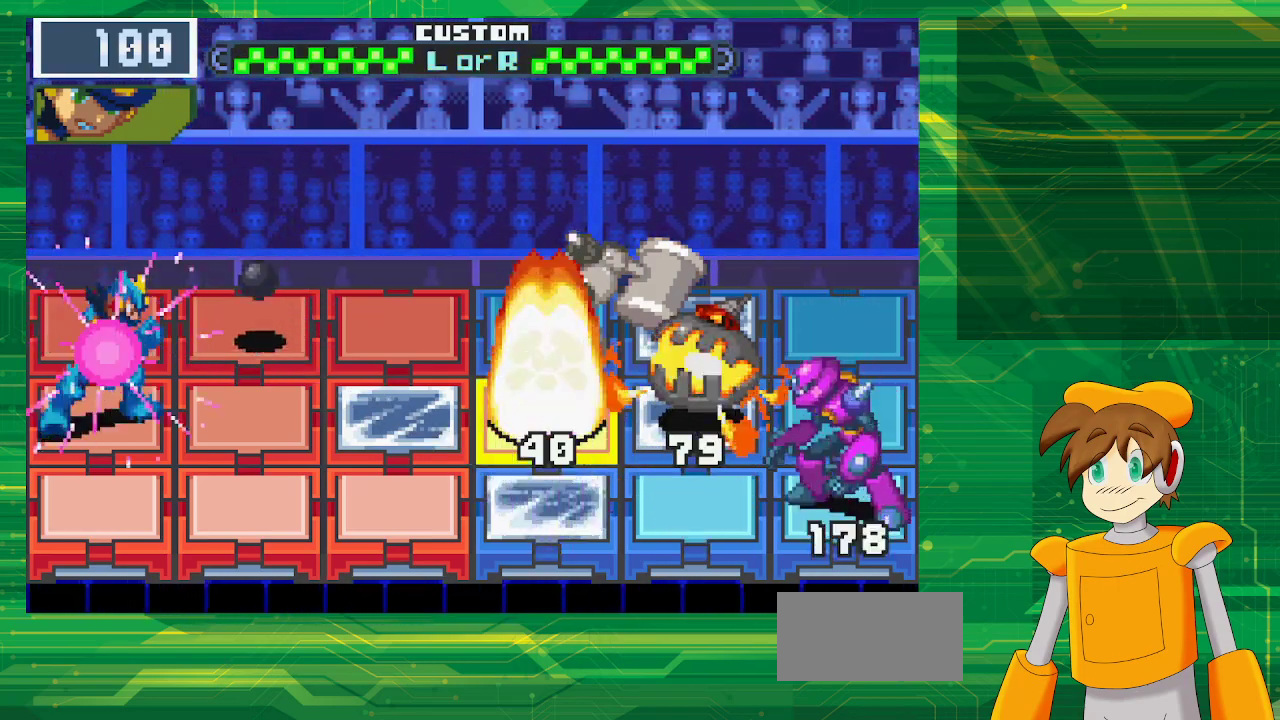
{"buttons": ["B"], "events": [[83, "DPAD_DOWN", "down"], [217, "DPAD_DOWN", "up"]]}
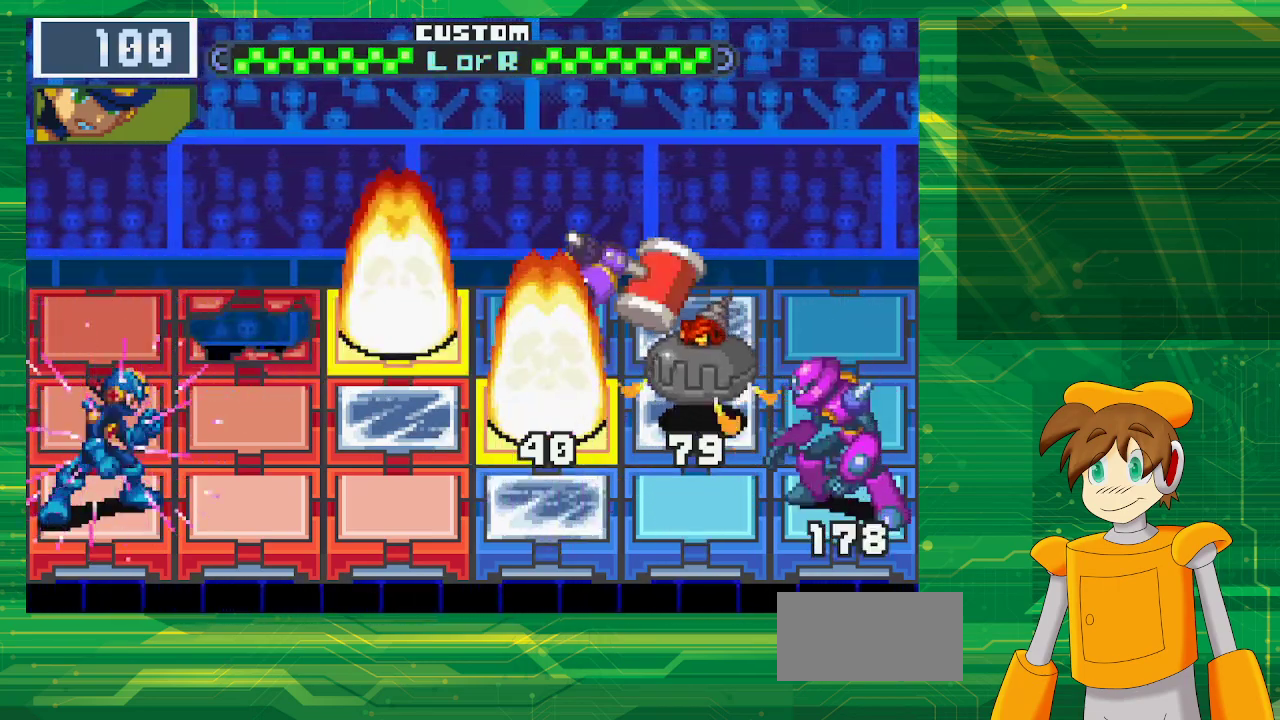
{"buttons": ["B"], "events": [[50, "B", "up"], [150, "B", "down"]]}
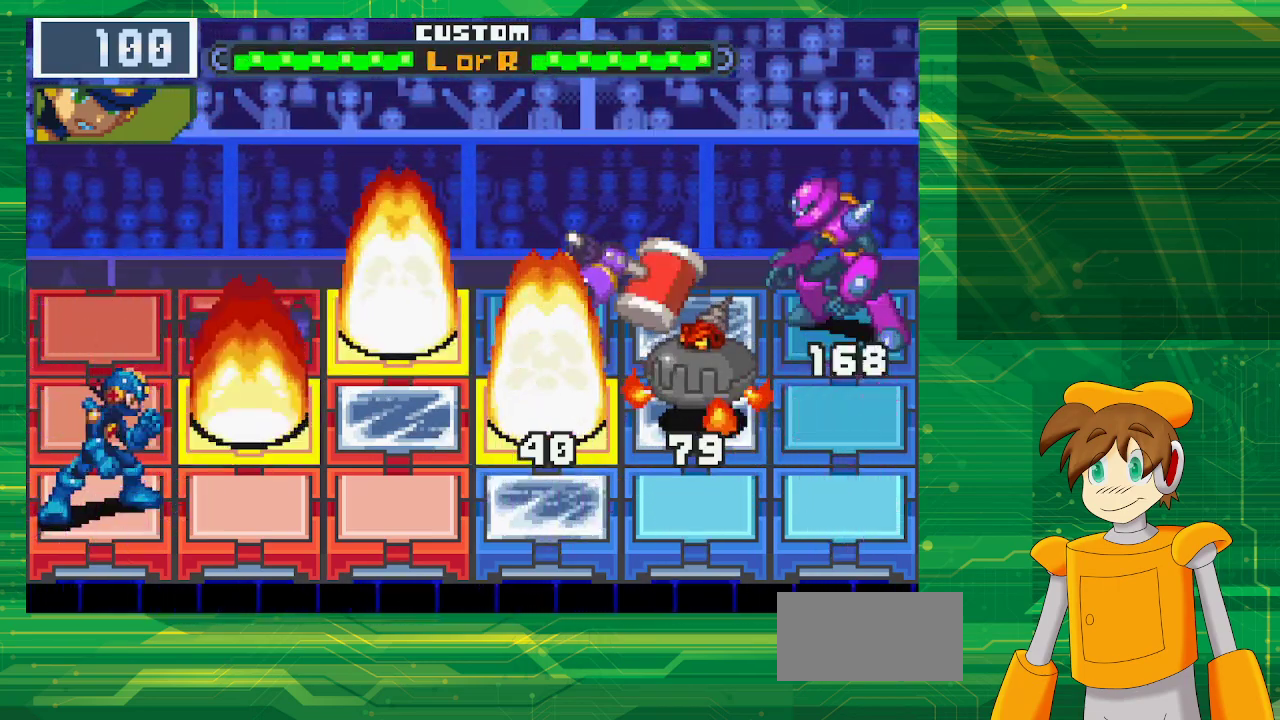
{"buttons": ["B"], "events": []}
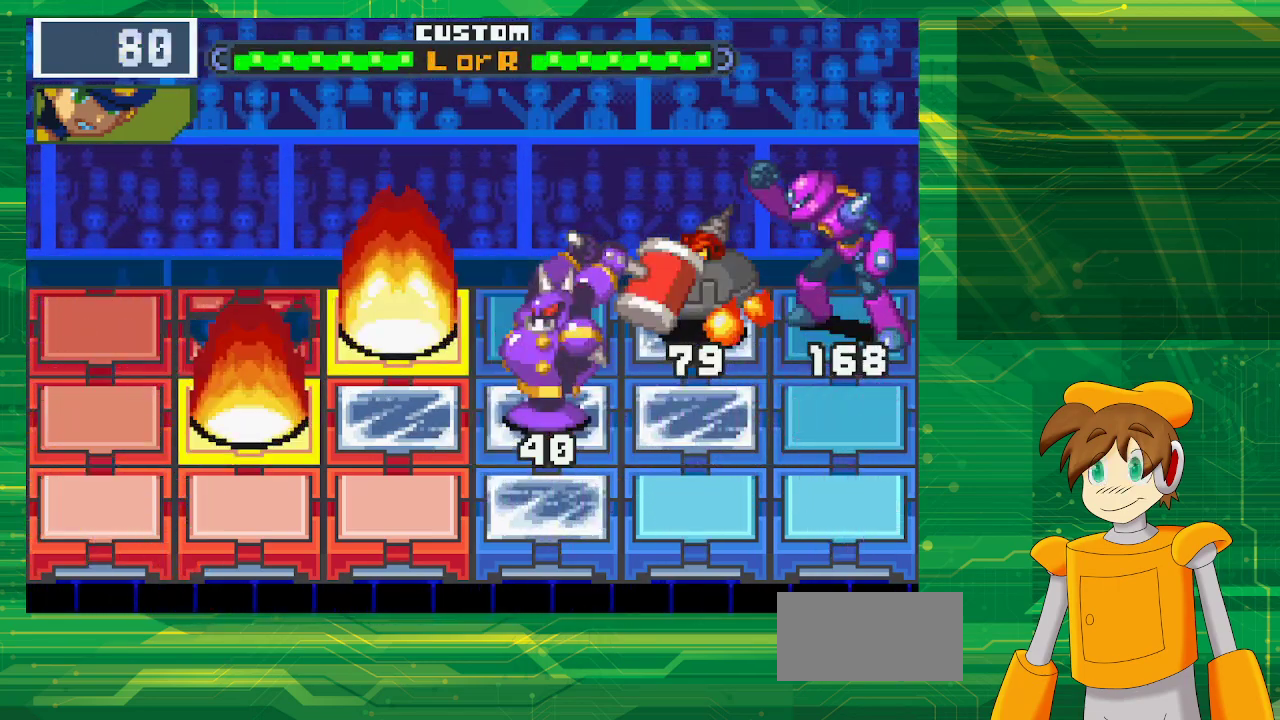
{"buttons": ["B"], "events": [[83, "DPAD_UP", "down"], [233, "DPAD_UP", "up"]]}
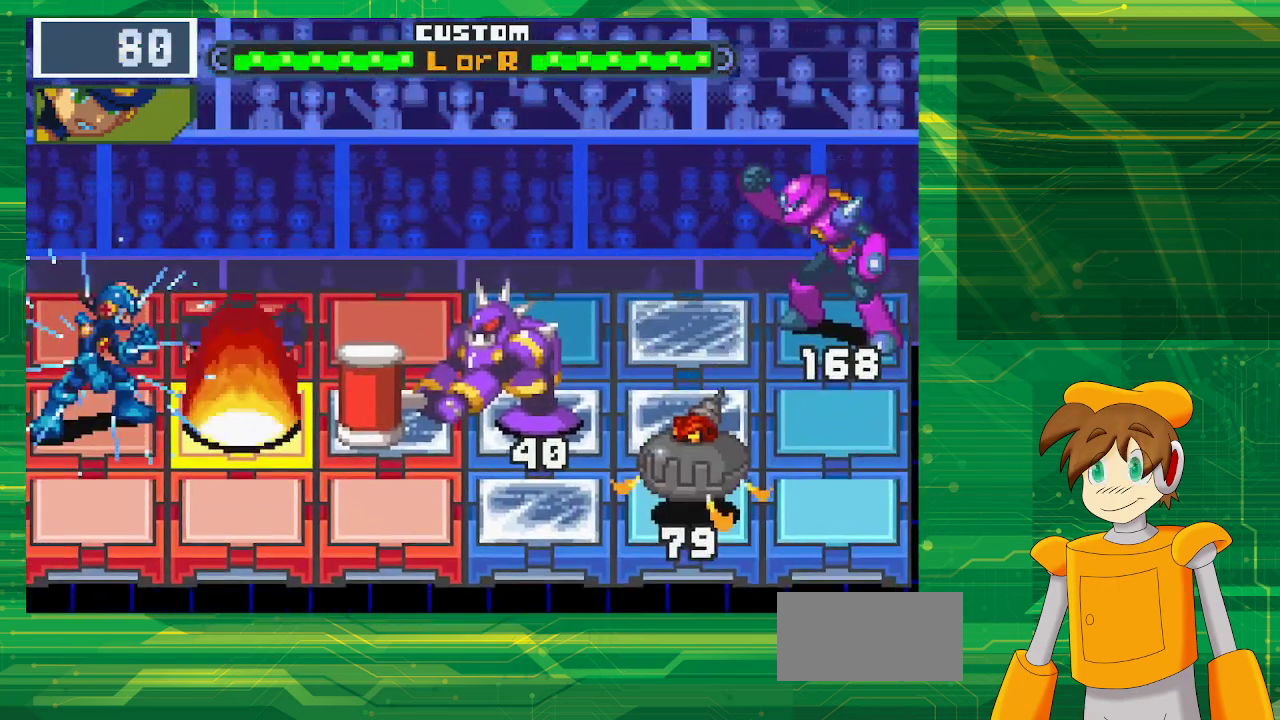
{"buttons": ["B"], "events": []}
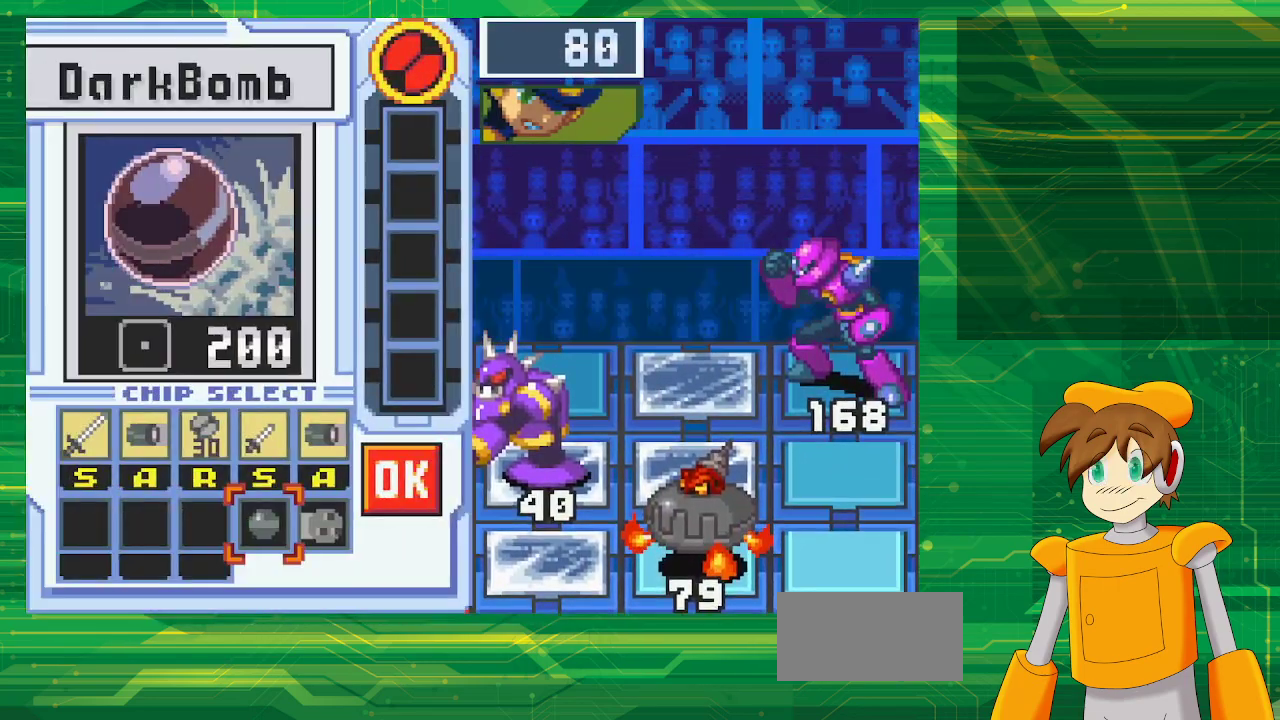
{"buttons": [], "events": [[67, "B", "up"]]}
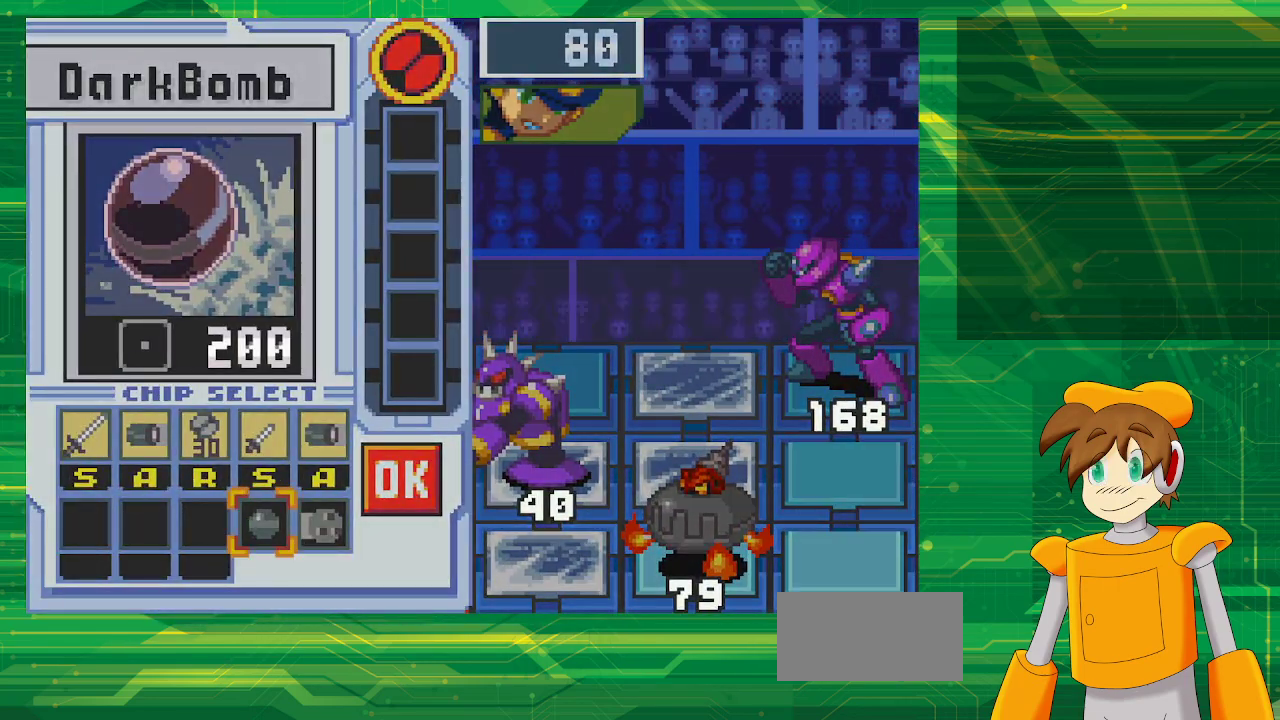
{"buttons": [], "events": []}
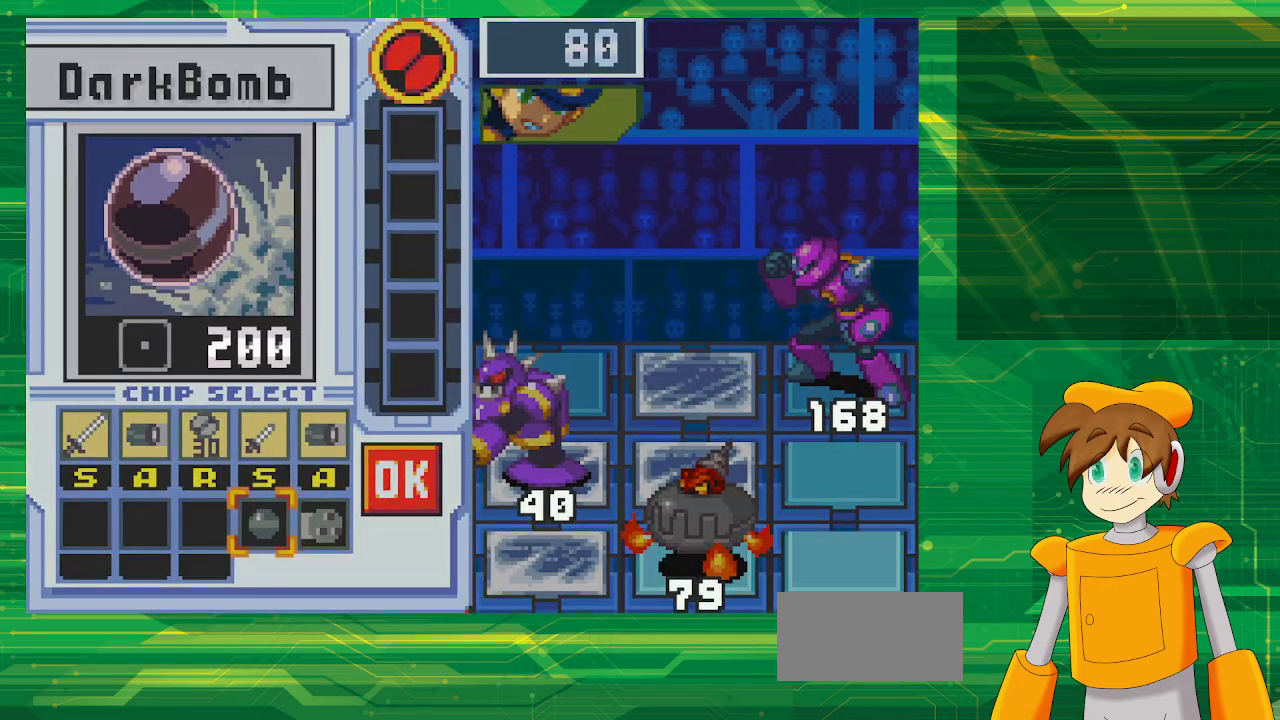
{"buttons": ["DPAD_RIGHT"], "events": [[233, "DPAD_UP", "down"], [350, "DPAD_UP", "up"], [483, "DPAD_RIGHT", "down"]]}
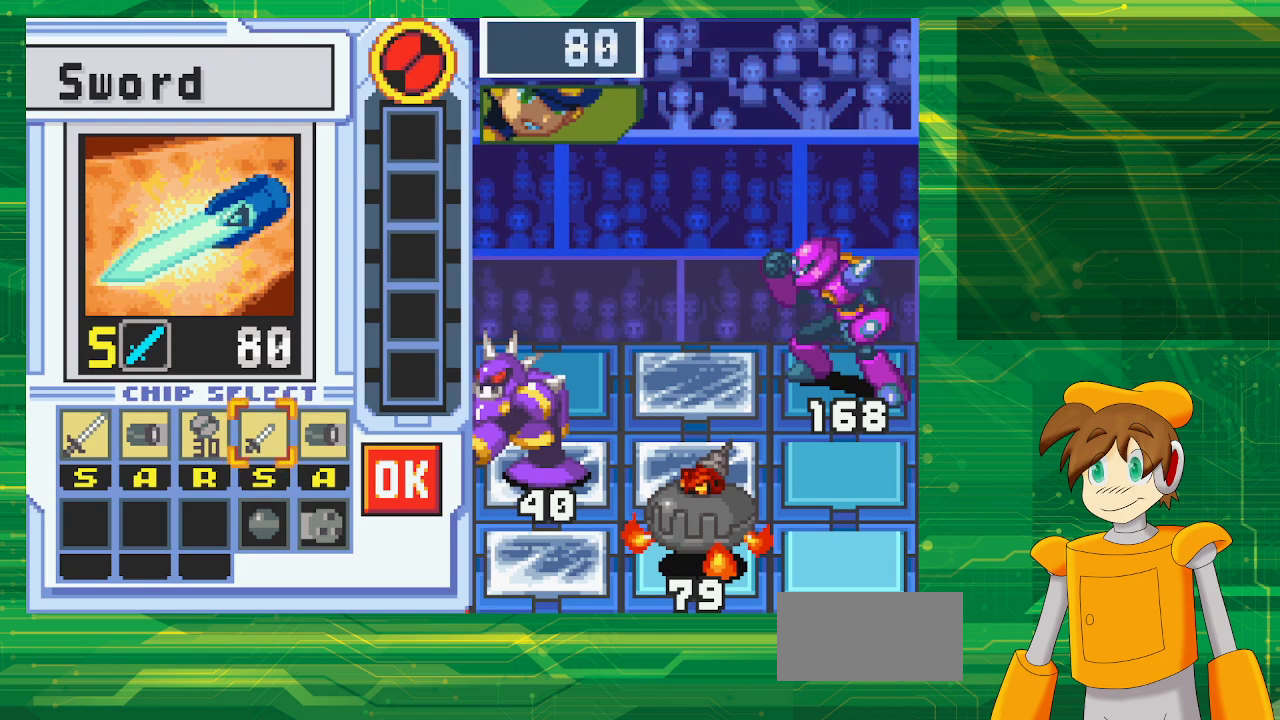
{"buttons": [], "events": [[100, "DPAD_RIGHT", "up"], [350, "A", "down"], [500, "A", "up"]]}
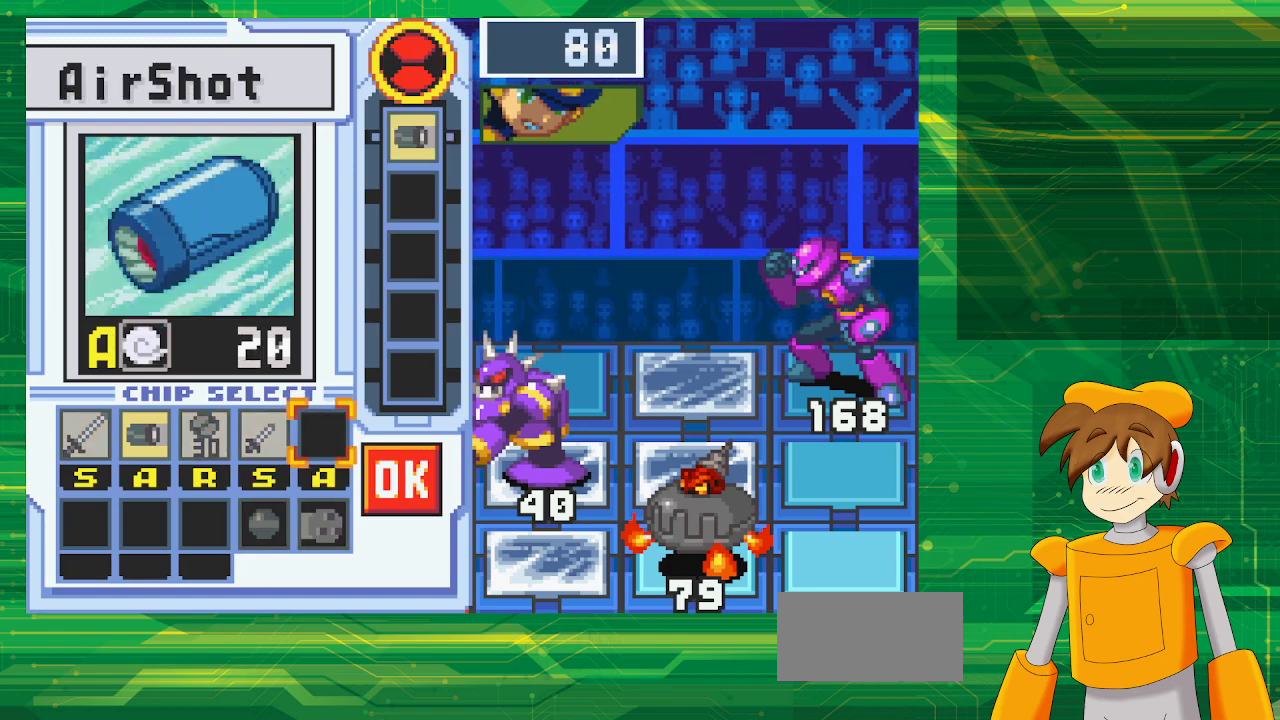
{"buttons": ["A"], "events": [[17, "DPAD_LEFT", "down"], [133, "DPAD_LEFT", "up"], [217, "DPAD_LEFT", "down"], [283, "DPAD_LEFT", "up"], [417, "A", "down"]]}